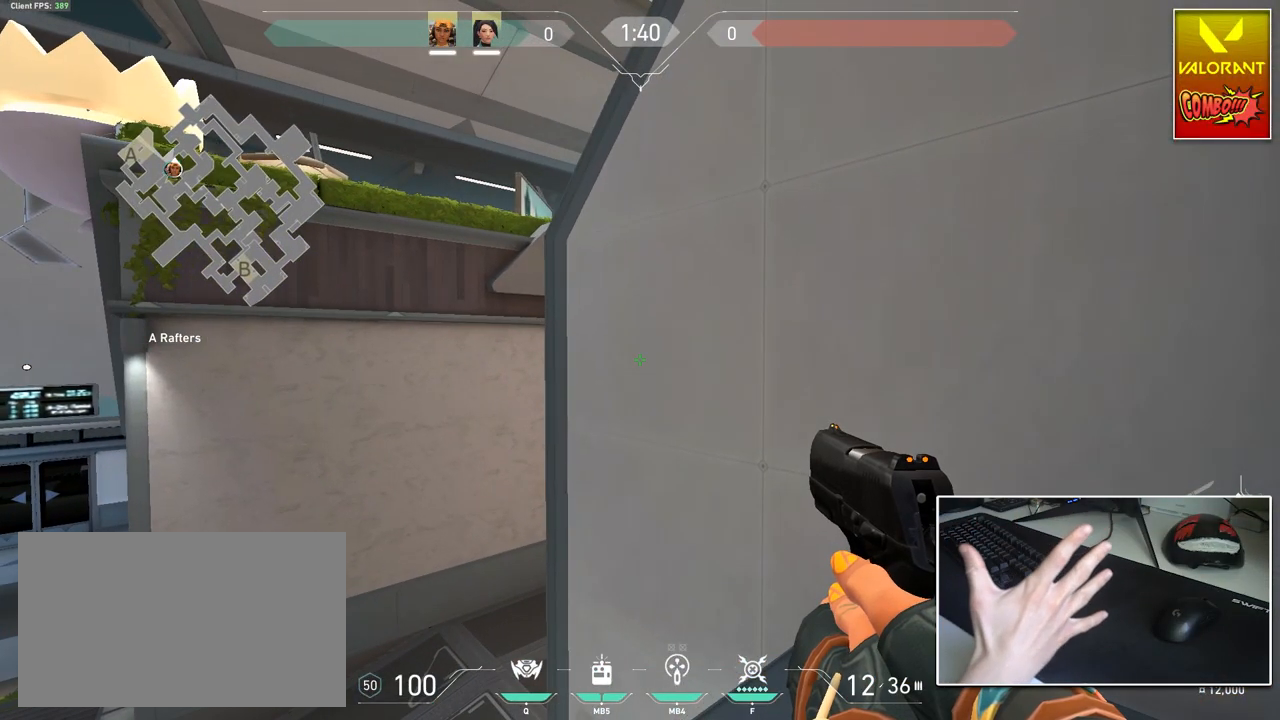
Gameplay with keyboard and mouse; each line is a JSON object with the keys and mouse buttons held at the frame after it. "events" lists presses ("down") and releases ("up") of "1", "2", "3", "4", "5", "a", "alt", "c", "caps_lock", "ctrl", "d", "e", "f", "g", "q", "r", "s", "shift", "space", "t", "tab", "v", "w", "x", "z", "mouse_left", "mouse_wheel" and "mouse_right" between this image and that frame as [ms after this image, input, new state], when the widget could be followed in between. "mouse_left", "mouse_wheel", "mouse_right" = the "left", "wheel", "right" buttons of the "mouse" list. No other keys are recorded. "wheel" means that the mouse wheel is clicked or scrolled. "mouse_move" is the direction in which the mouse moves at that frame (one of eight, or "still"), when it could be read.
{"keys": [], "mouse": [], "mouse_move": "still", "events": []}
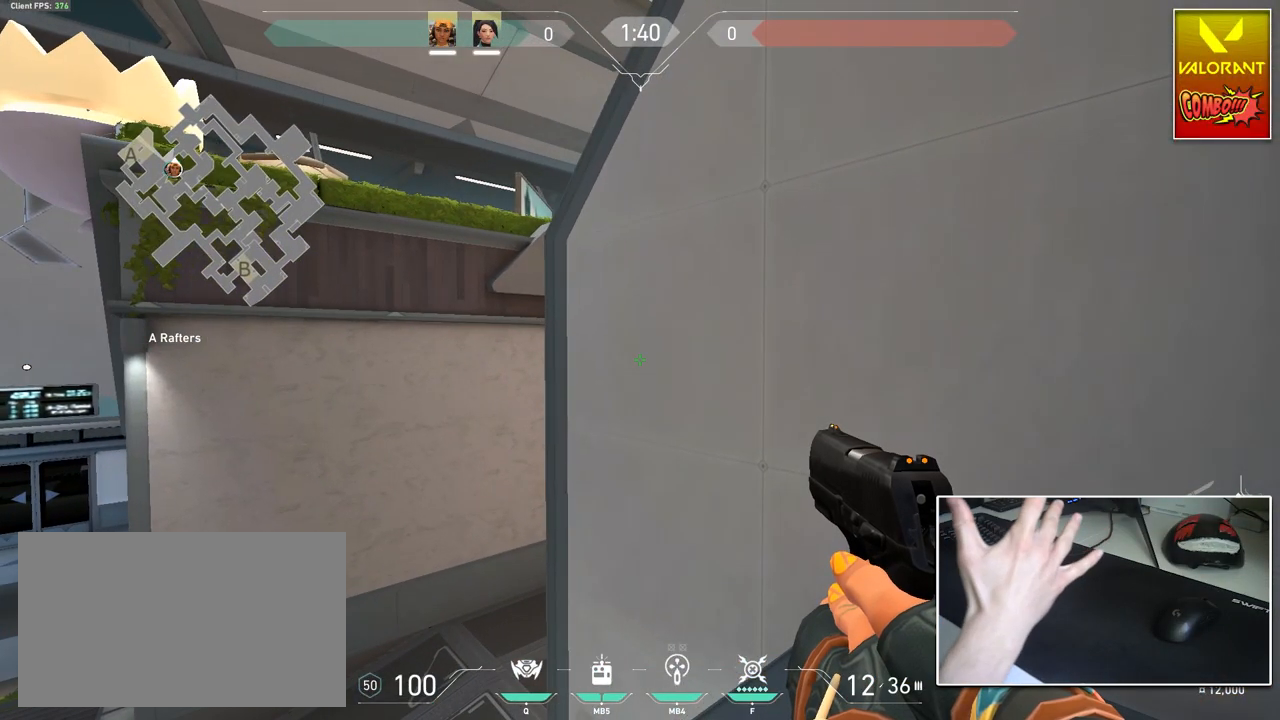
{"keys": [], "mouse": [], "mouse_move": "still", "events": []}
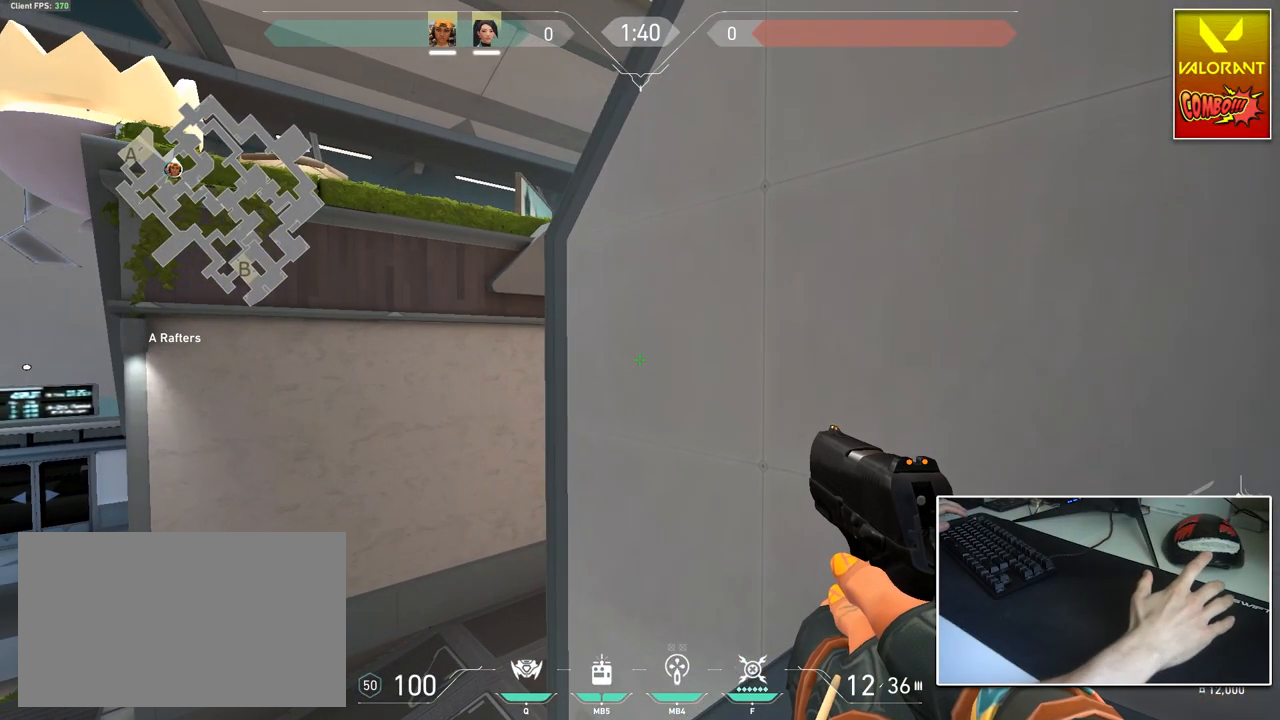
{"keys": [], "mouse": [], "mouse_move": "still", "events": []}
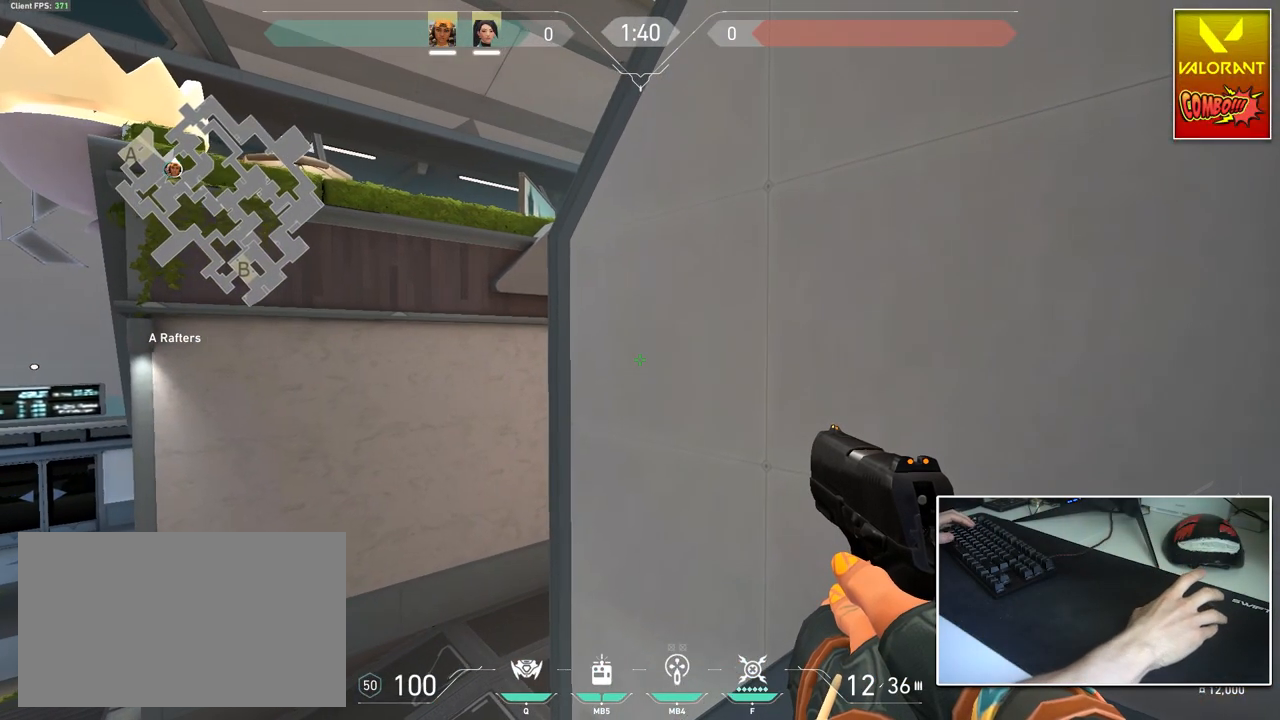
{"keys": ["a"], "mouse": [], "mouse_move": "left", "events": [[117, "w", "down"], [267, "d", "down"], [317, "w", "up"], [501, "a", "down"], [501, "d", "up"]]}
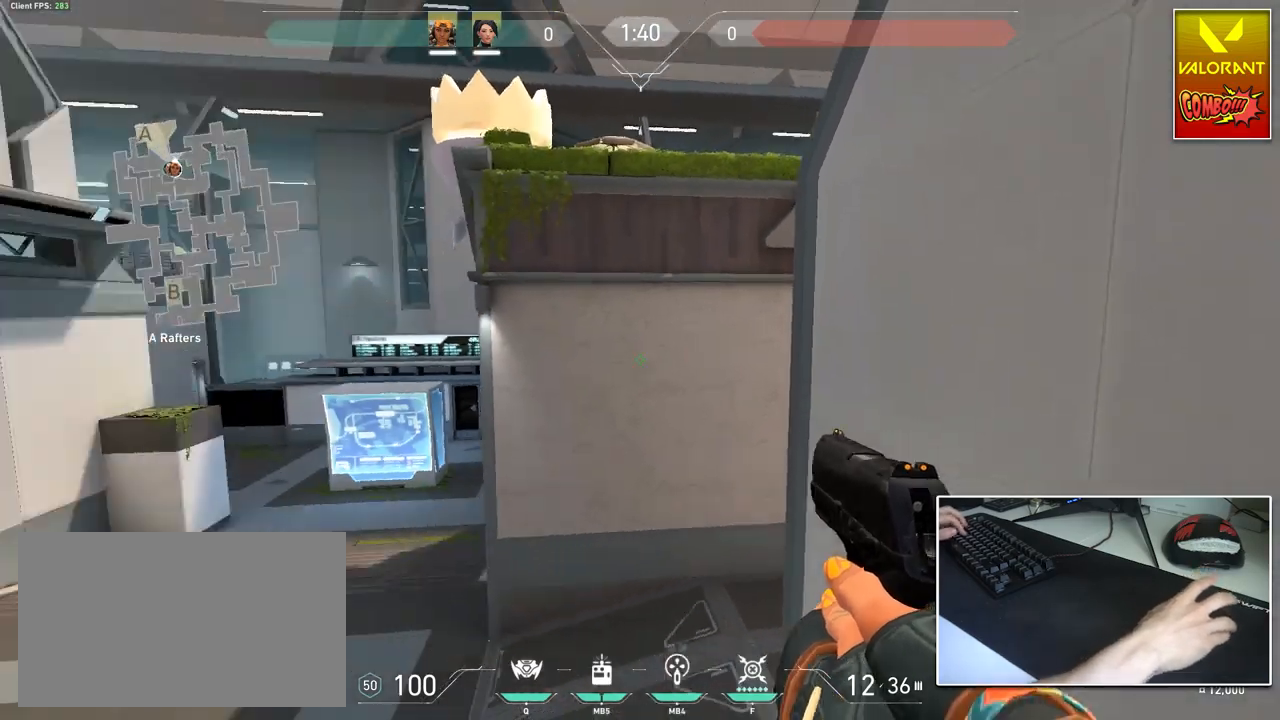
{"keys": ["a", "shift"], "mouse": [], "mouse_move": "still", "events": [[183, "d", "down"], [233, "a", "up"], [334, "a", "down"], [367, "shift", "down"], [417, "d", "up"]]}
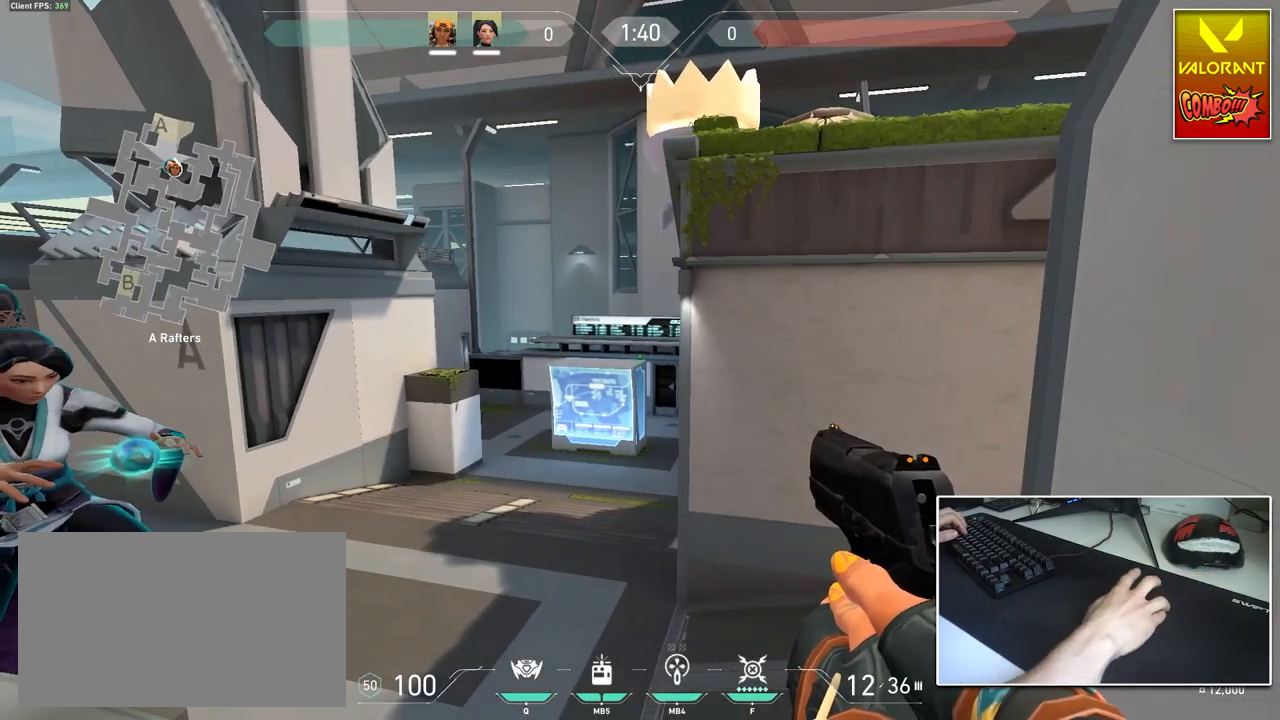
{"keys": ["d", "shift"], "mouse": [], "mouse_move": "still", "events": [[17, "a", "up"], [17, "d", "down"], [117, "a", "down"], [151, "a", "up"], [201, "a", "down"], [251, "d", "up"], [251, "w", "down"], [384, "a", "up"], [384, "d", "down"], [484, "w", "up"]]}
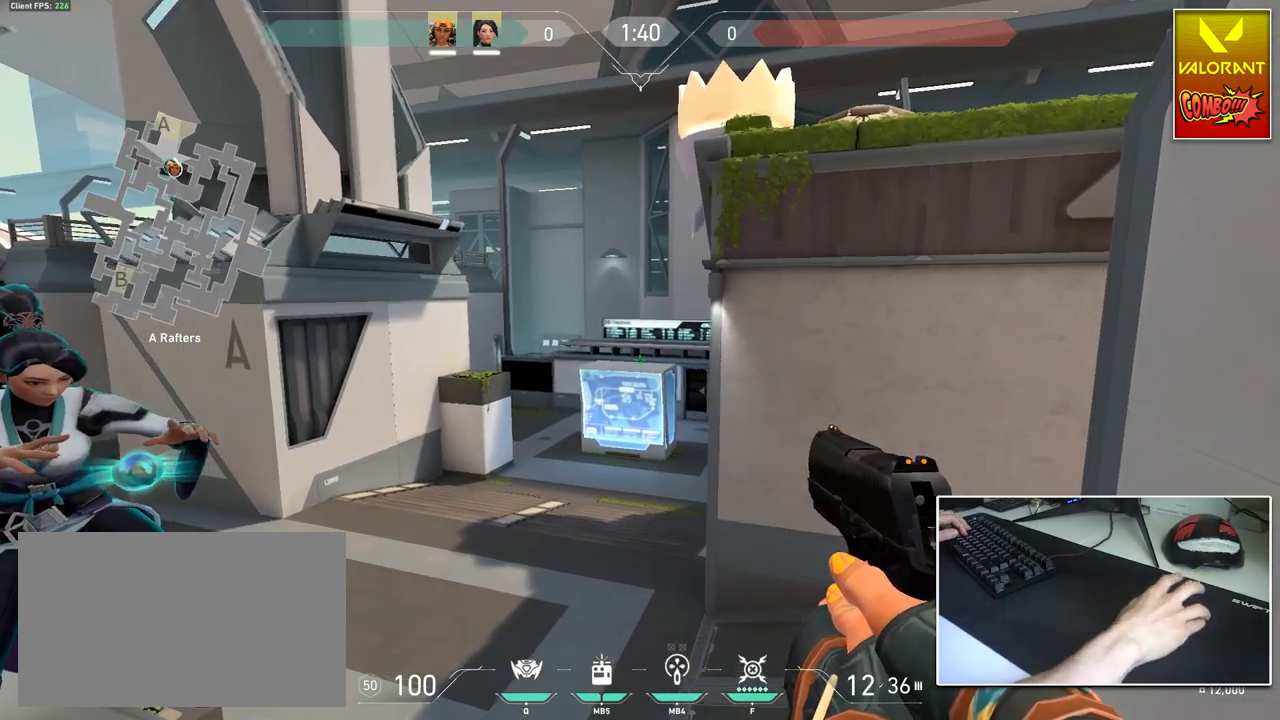
{"keys": ["d", "w"], "mouse": [], "mouse_move": "still", "events": [[117, "a", "down"], [117, "d", "up"], [217, "w", "down"], [317, "3", "down"], [400, "3", "up"], [400, "a", "up"], [400, "shift", "up"], [500, "d", "down"]]}
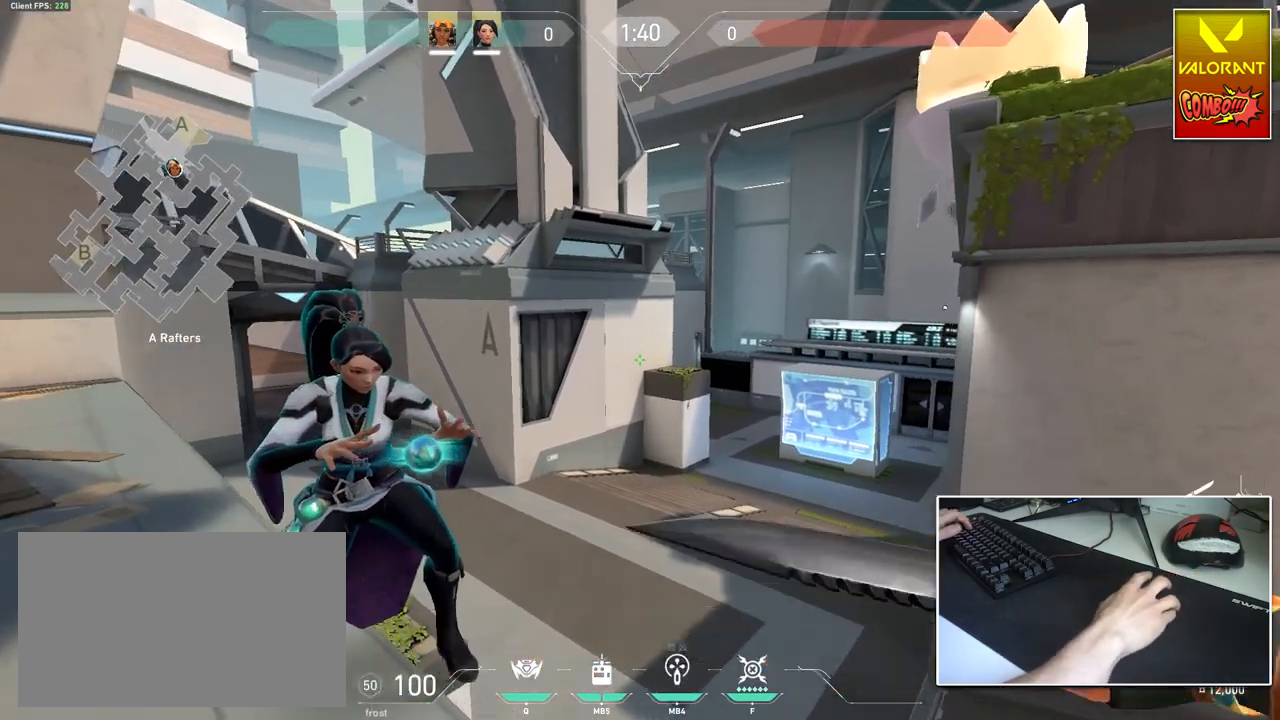
{"keys": ["d"], "mouse": [], "mouse_move": "still", "events": [[50, "w", "up"], [134, "a", "down"], [184, "d", "up"], [384, "d", "down"], [417, "a", "up"]]}
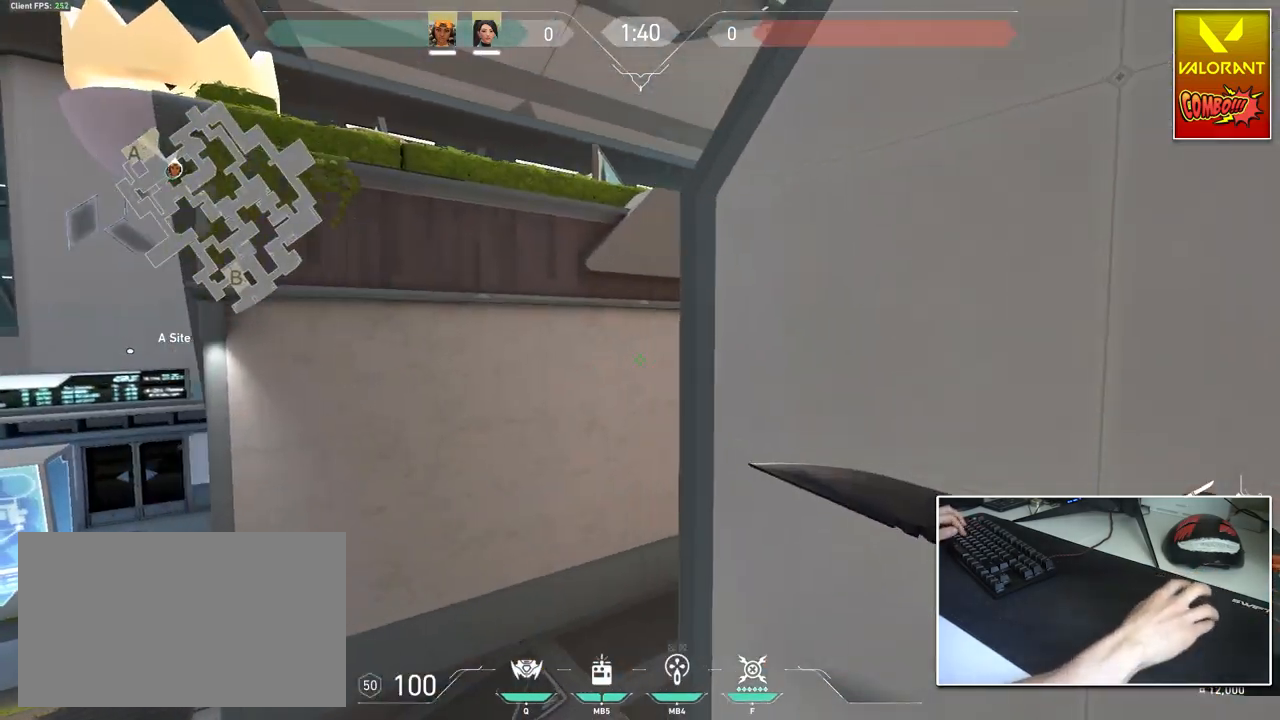
{"keys": ["a"], "mouse": [], "mouse_move": "right", "events": [[67, "w", "down"], [150, "w", "up"], [300, "s", "down"], [384, "a", "down"], [434, "d", "up"], [484, "s", "up"]]}
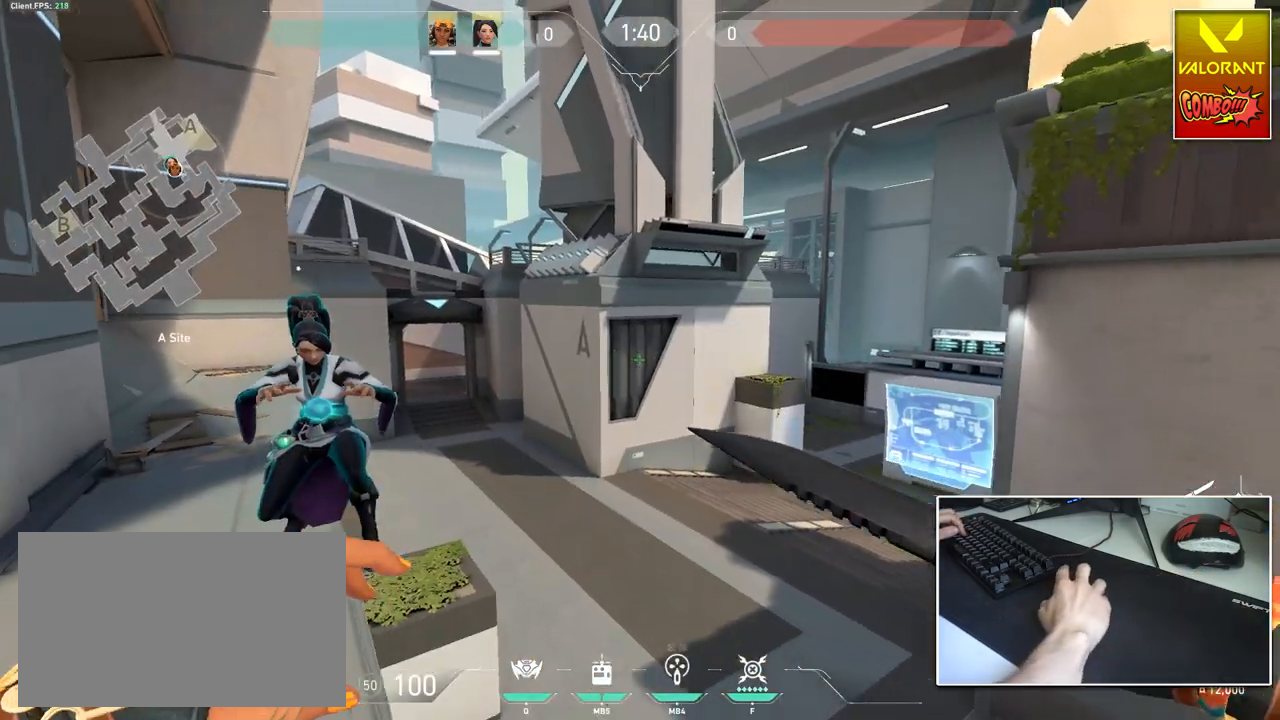
{"keys": ["a"], "mouse": [], "mouse_move": "still", "events": [[84, "d", "down"], [84, "w", "down"], [117, "a", "up"], [217, "a", "down"], [267, "d", "up"], [267, "w", "up"]]}
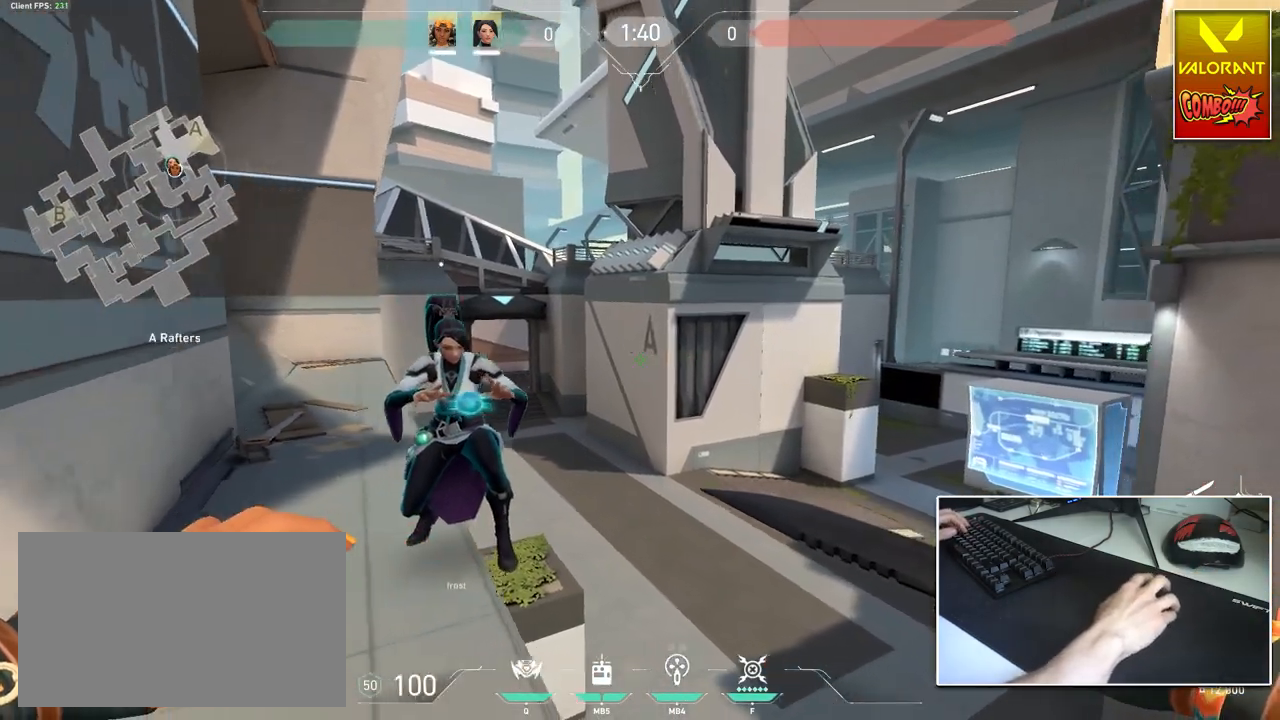
{"keys": ["ctrl", "d"], "mouse": [], "mouse_move": "left", "events": [[100, "w", "down"], [133, "a", "up"], [133, "d", "down"], [284, "ctrl", "down"], [367, "w", "up"]]}
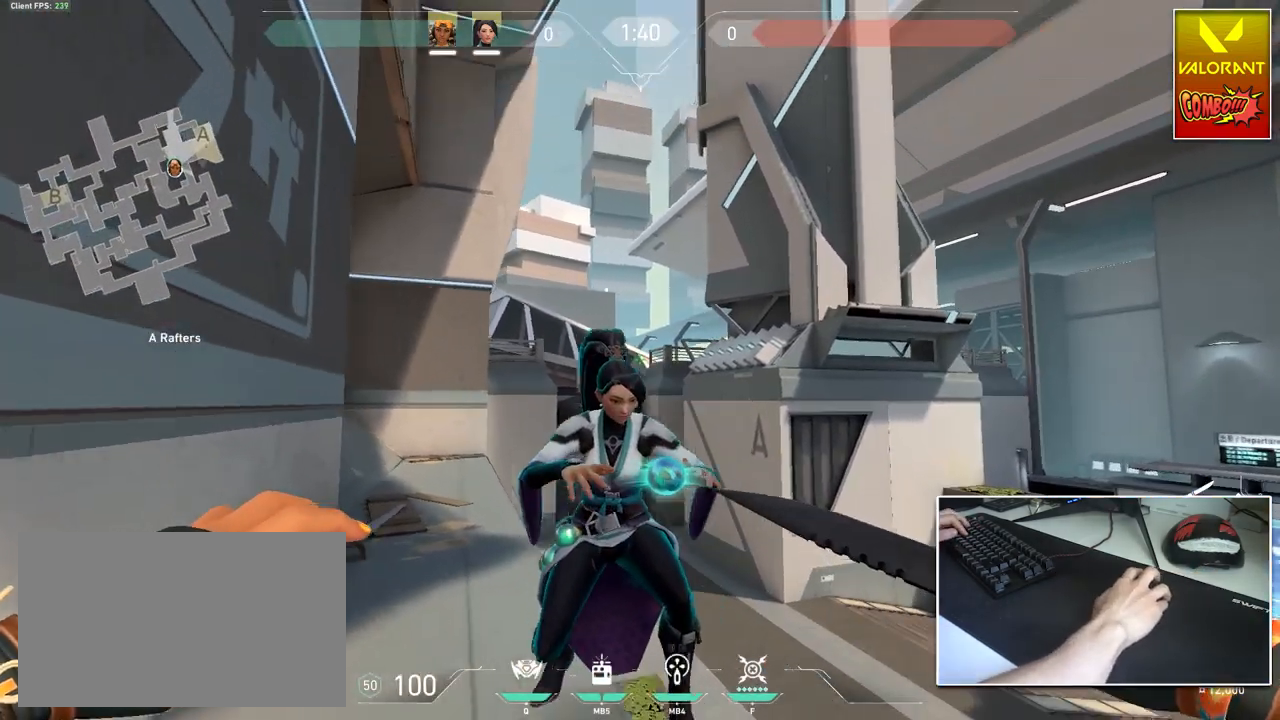
{"keys": ["ctrl", "d"], "mouse": [], "mouse_move": "down", "events": [[117, "d", "up"], [151, "a", "down"], [251, "a", "up"], [251, "d", "down"], [334, "a", "down"], [384, "d", "up"], [484, "a", "up"], [484, "d", "down"]]}
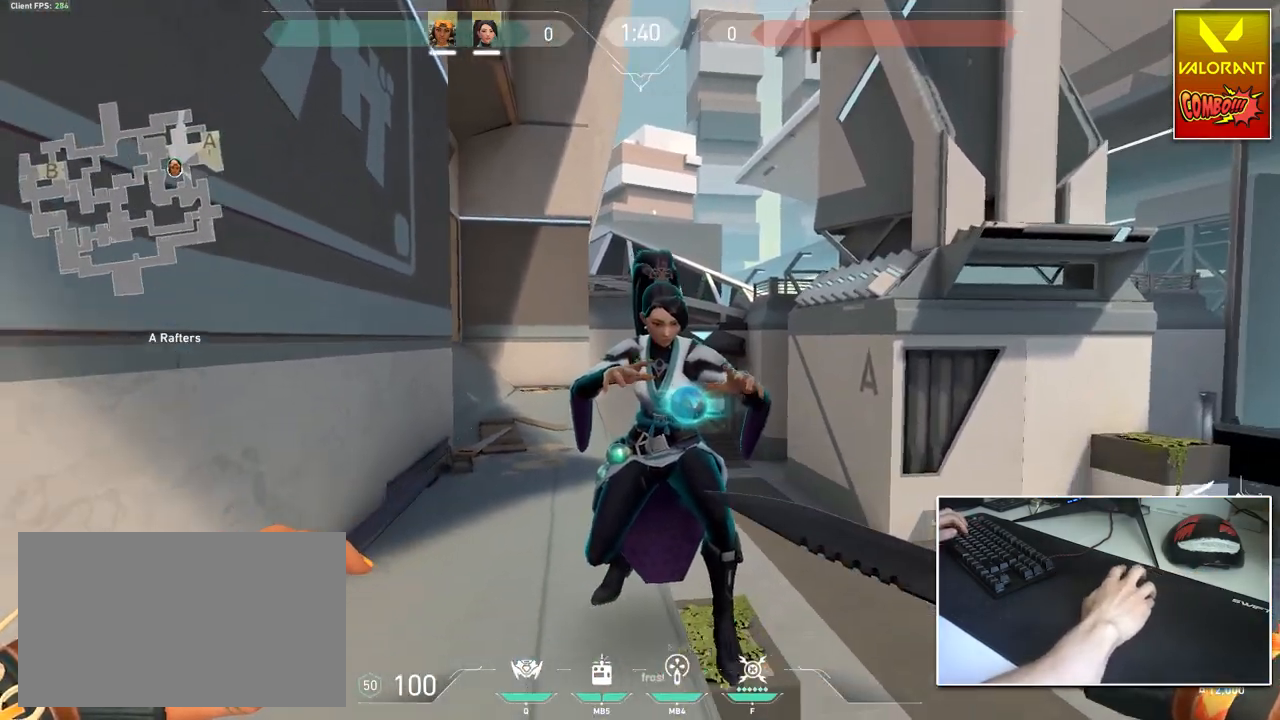
{"keys": ["a"], "mouse": [], "mouse_move": "right", "events": [[83, "a", "down"], [167, "d", "up"], [217, "w", "down"], [317, "ctrl", "up"], [400, "w", "up"]]}
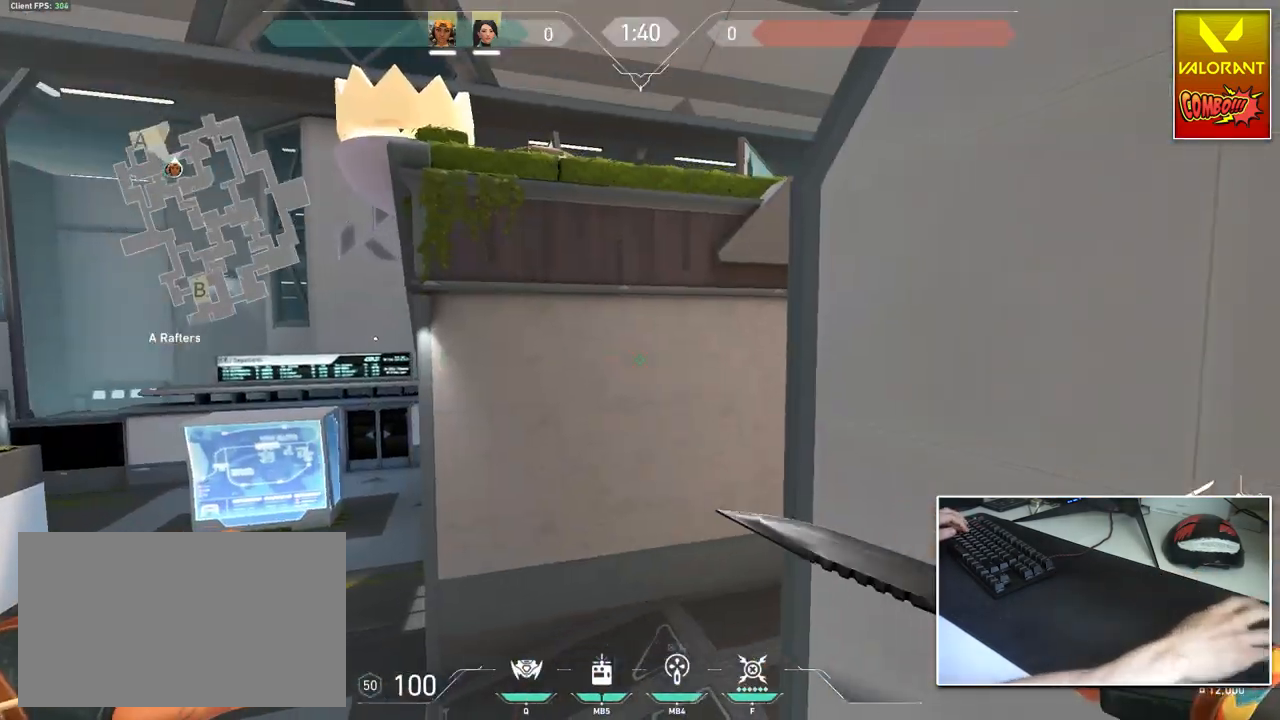
{"keys": [], "mouse": [], "mouse_move": "up-left", "events": [[101, "a", "up"], [101, "d", "down"], [468, "d", "up"]]}
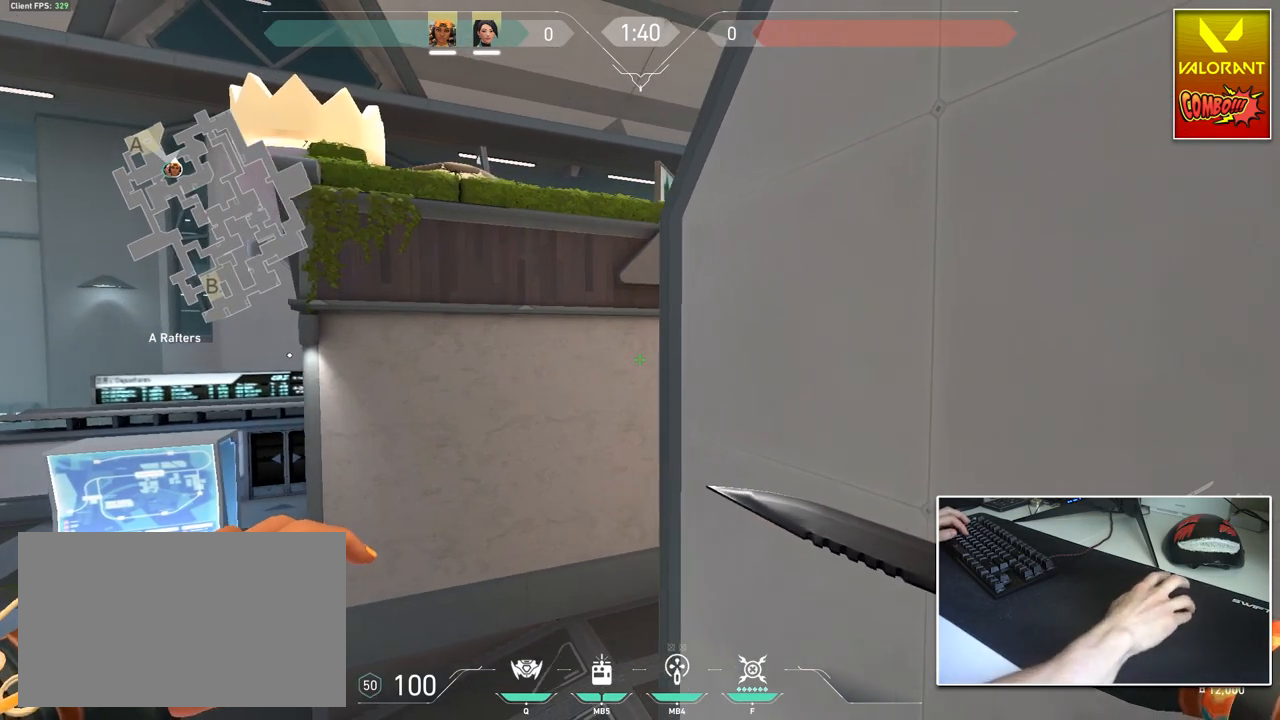
{"keys": [], "mouse": [], "mouse_move": "still", "events": []}
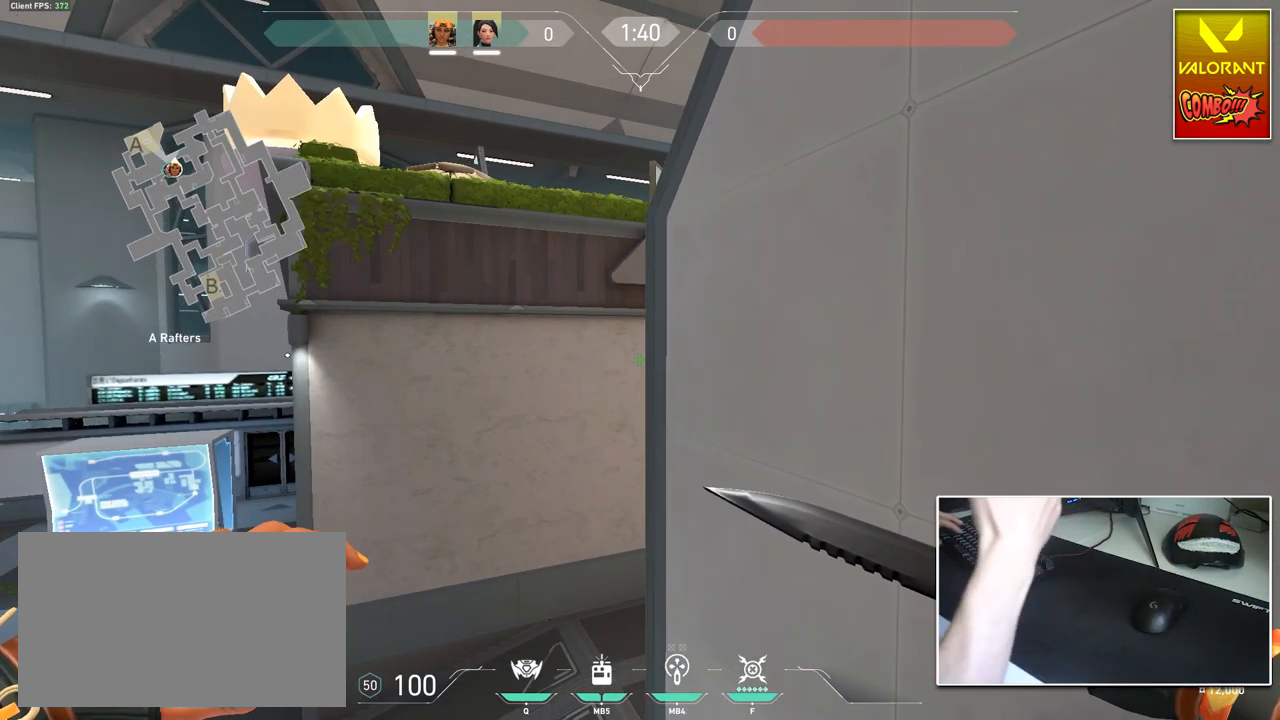
{"keys": [], "mouse": [], "mouse_move": "still", "events": [[217, "a", "down"], [317, "s", "down"], [401, "a", "up"], [401, "s", "up"]]}
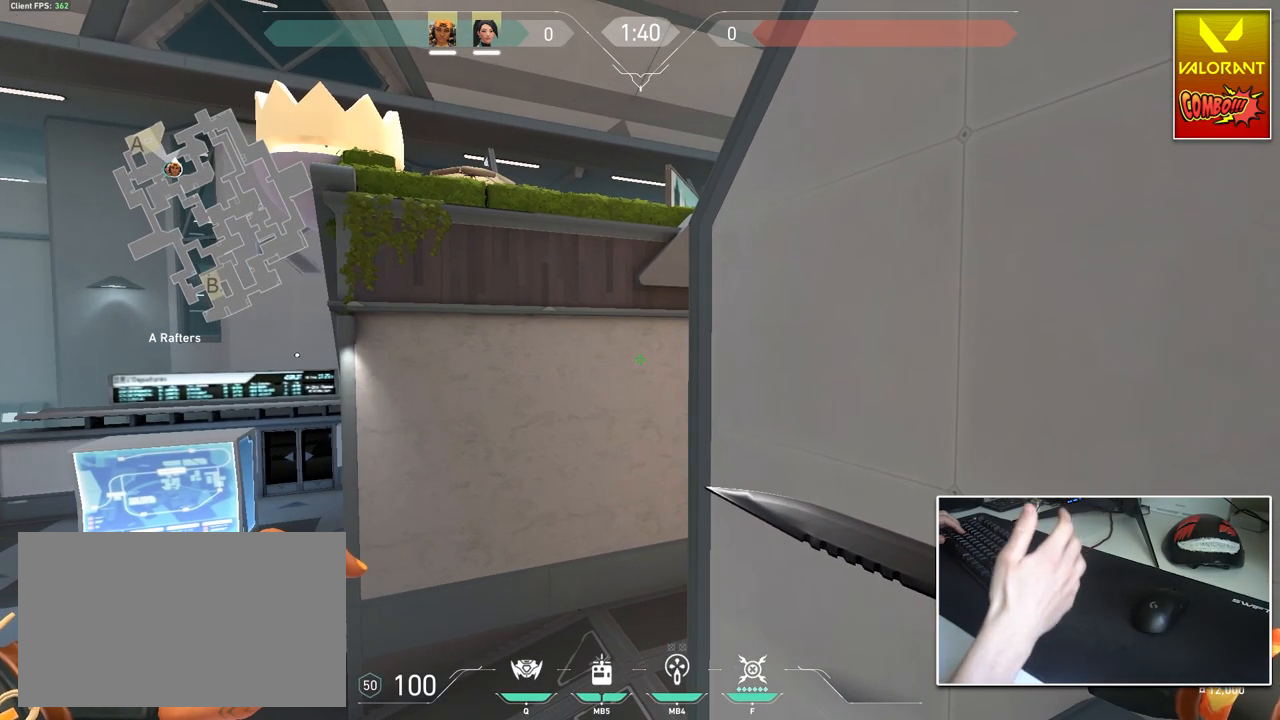
{"keys": [], "mouse": [], "mouse_move": "still", "events": []}
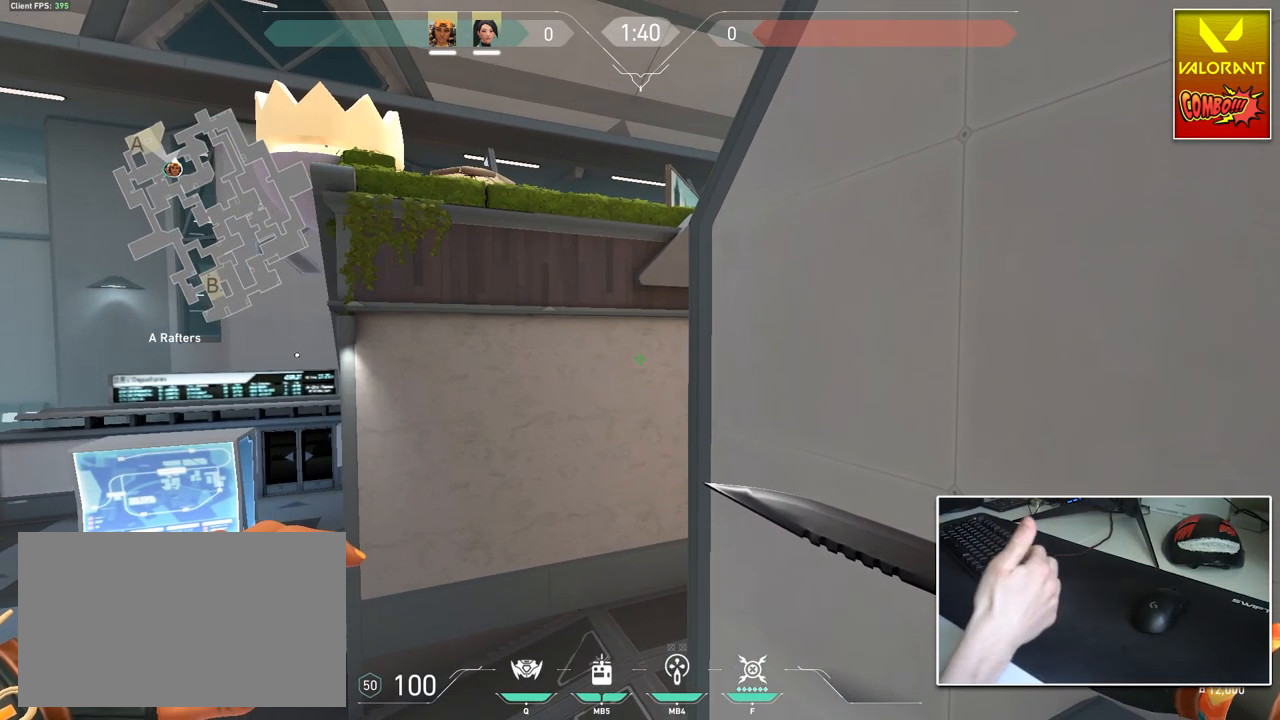
{"keys": [], "mouse": [], "mouse_move": "still", "events": []}
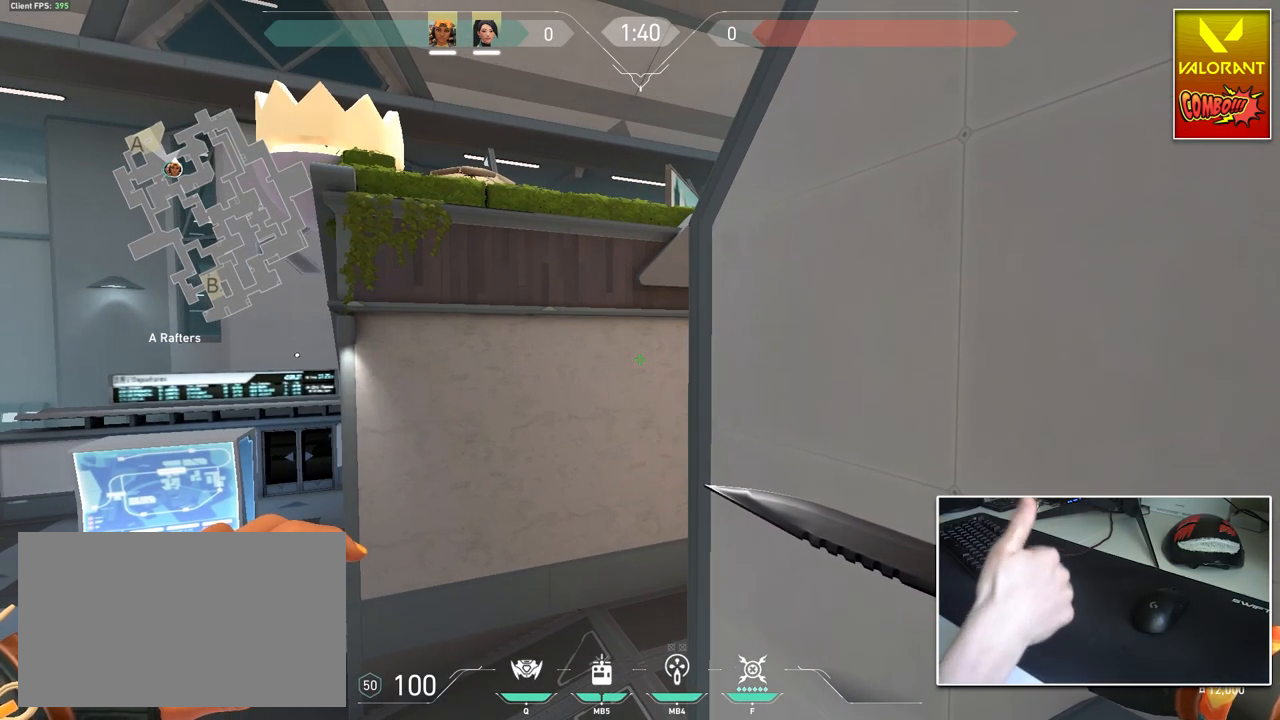
{"keys": [], "mouse": [], "mouse_move": "still", "events": []}
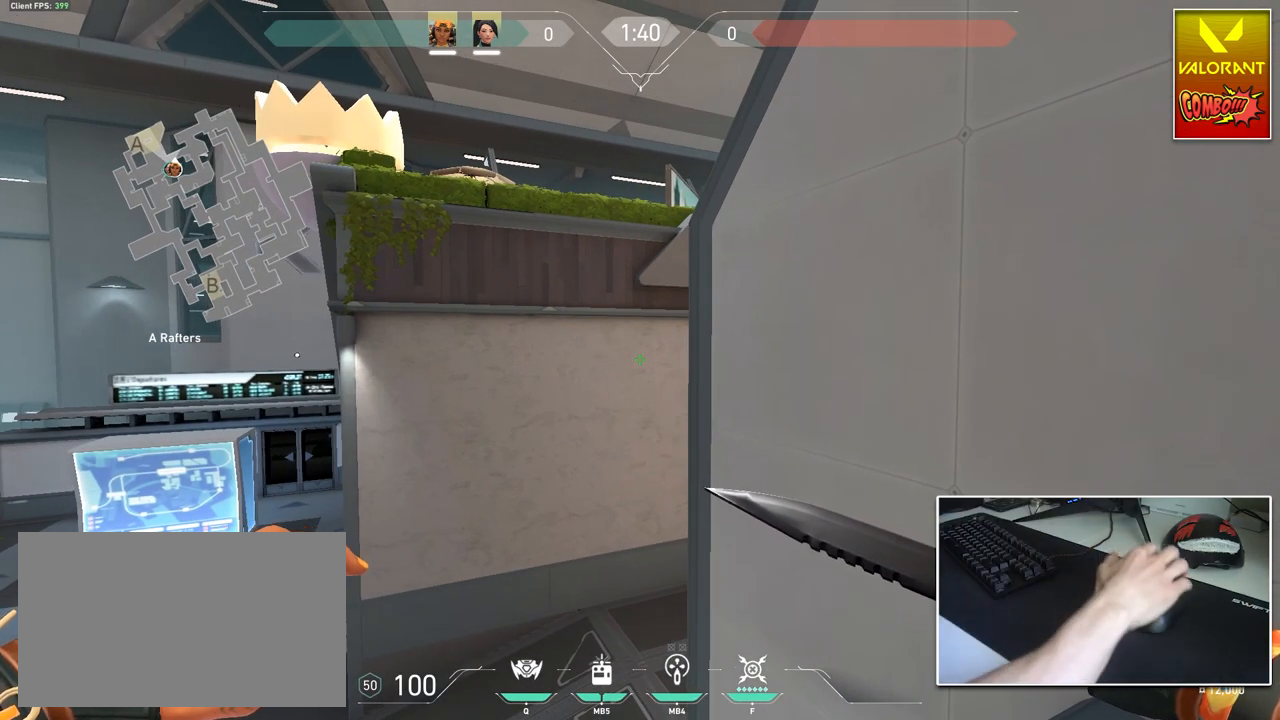
{"keys": [], "mouse": [], "mouse_move": "still", "events": []}
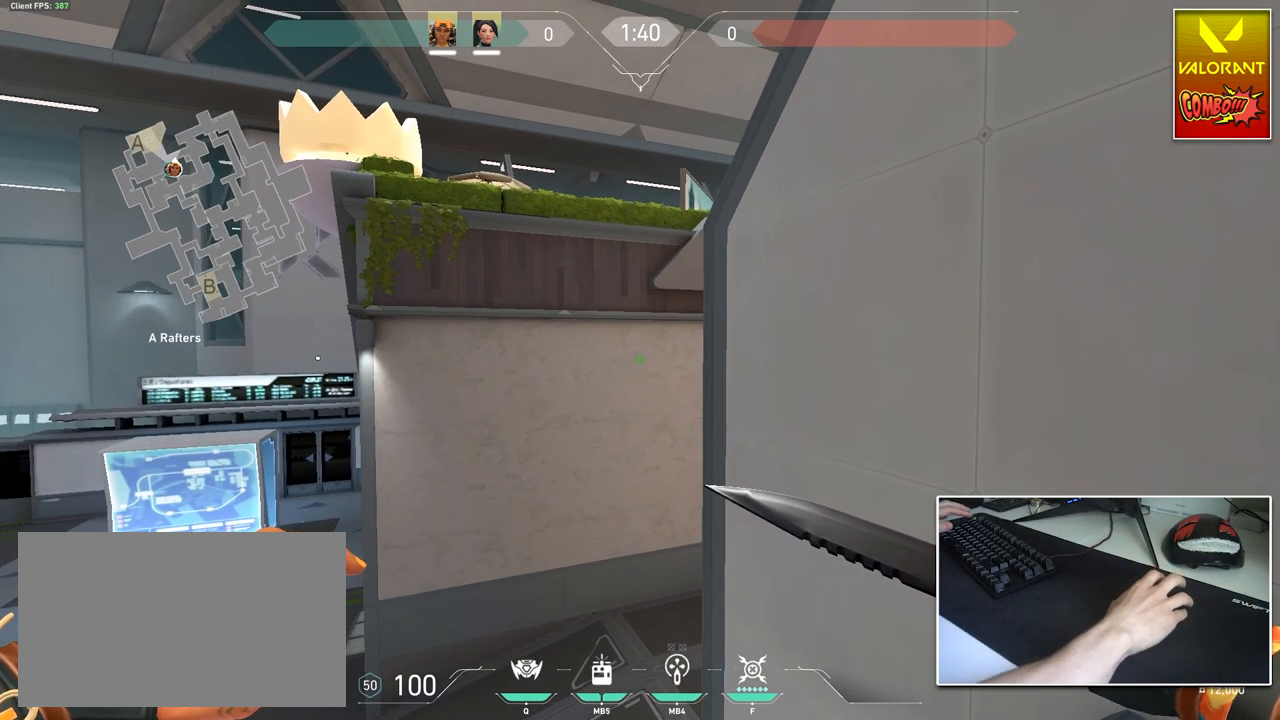
{"keys": ["a", "w"], "mouse": [], "mouse_move": "still", "events": [[334, "a", "down"], [384, "w", "down"]]}
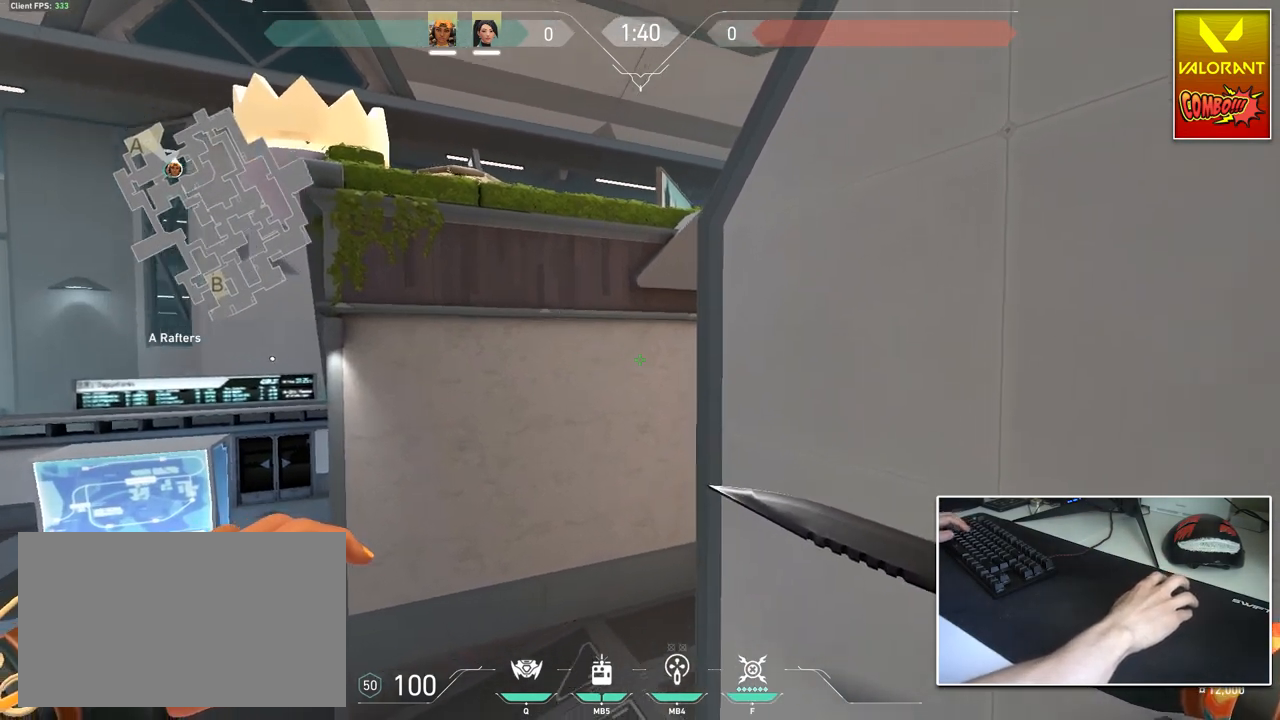
{"keys": ["ctrl"], "mouse": [], "mouse_move": "up", "events": [[34, "d", "down"], [84, "a", "up"], [84, "w", "up"], [167, "ctrl", "down"], [217, "d", "up"], [267, "d", "down"], [501, "d", "up"]]}
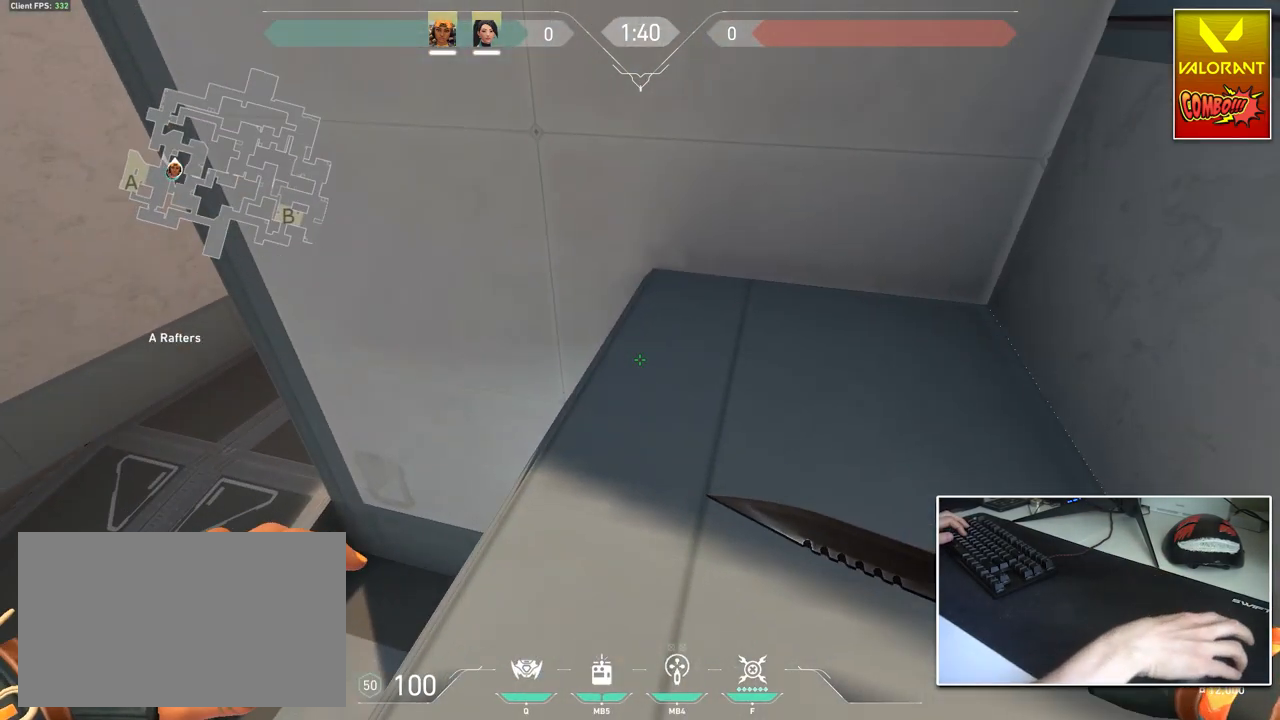
{"keys": ["ctrl"], "mouse": [], "mouse_move": "still", "events": []}
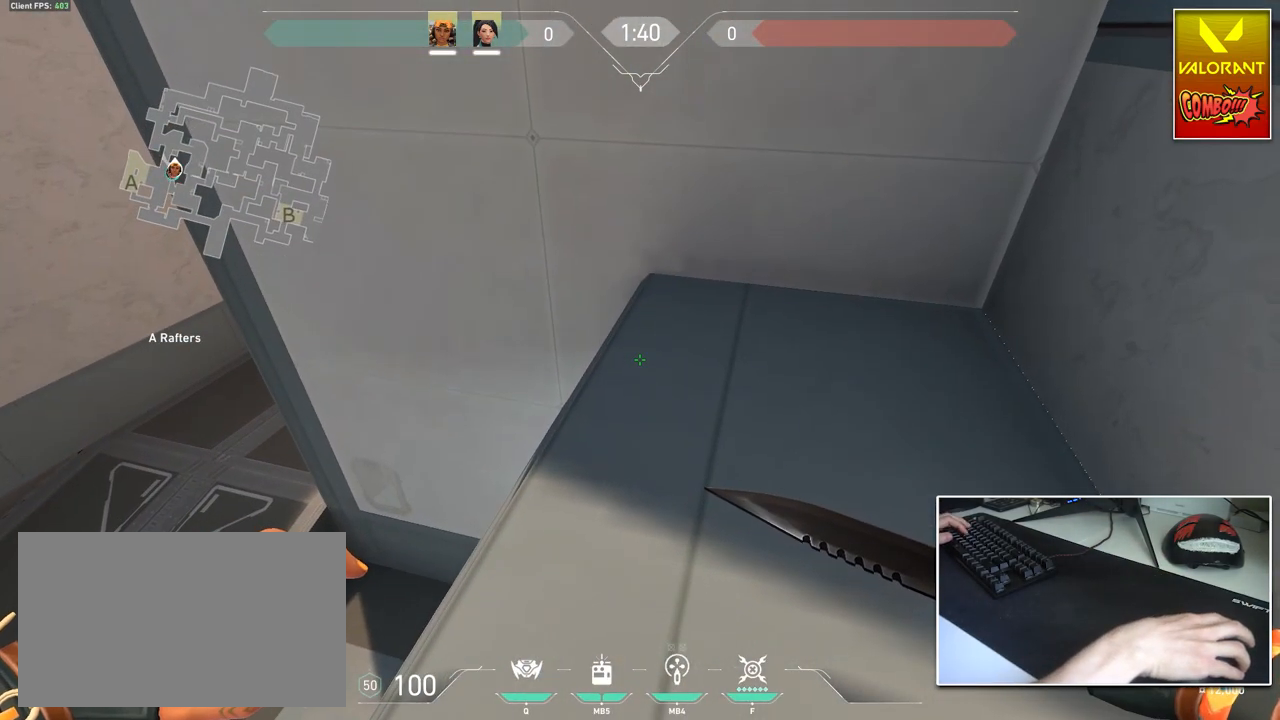
{"keys": [], "mouse": [], "mouse_move": "up-left", "events": [[67, "ctrl", "up"], [151, "d", "down"], [301, "d", "up"], [351, "a", "down"], [384, "a", "up"]]}
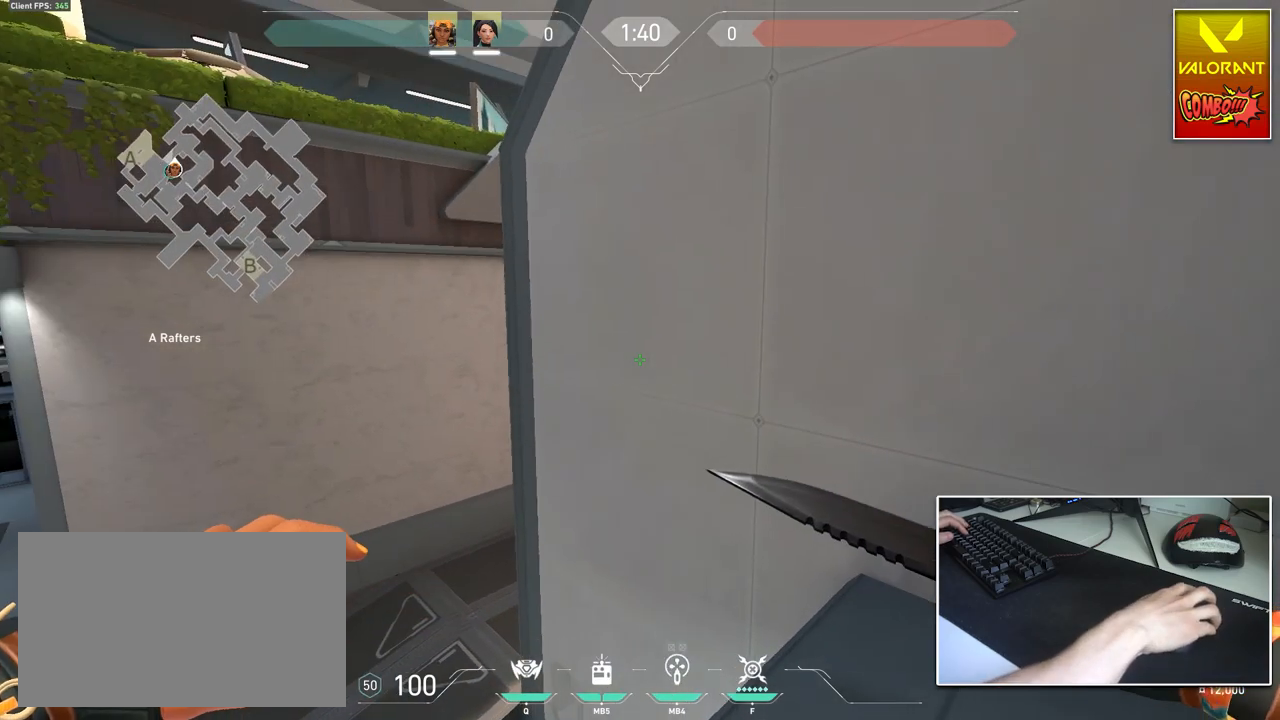
{"keys": [], "mouse": [], "mouse_move": "down", "events": [[167, "a", "down"], [167, "s", "down"], [367, "a", "up"], [367, "s", "up"]]}
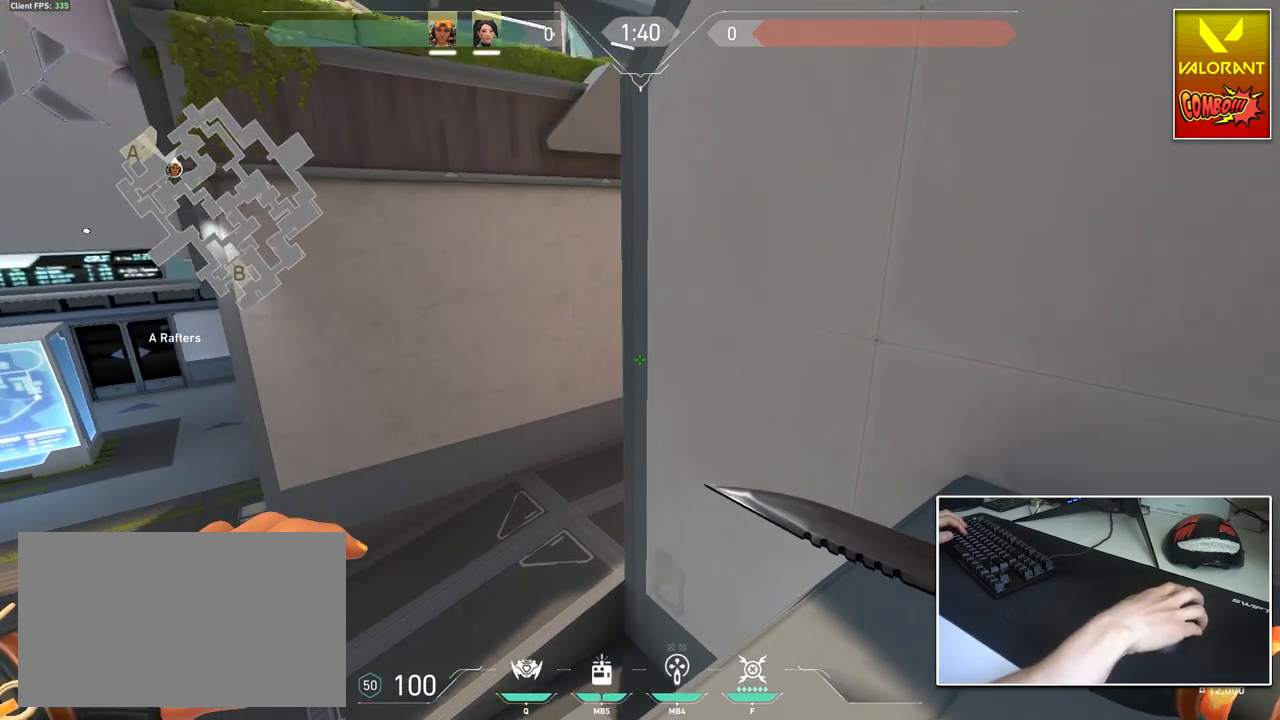
{"keys": [], "mouse": [], "mouse_move": "right", "events": []}
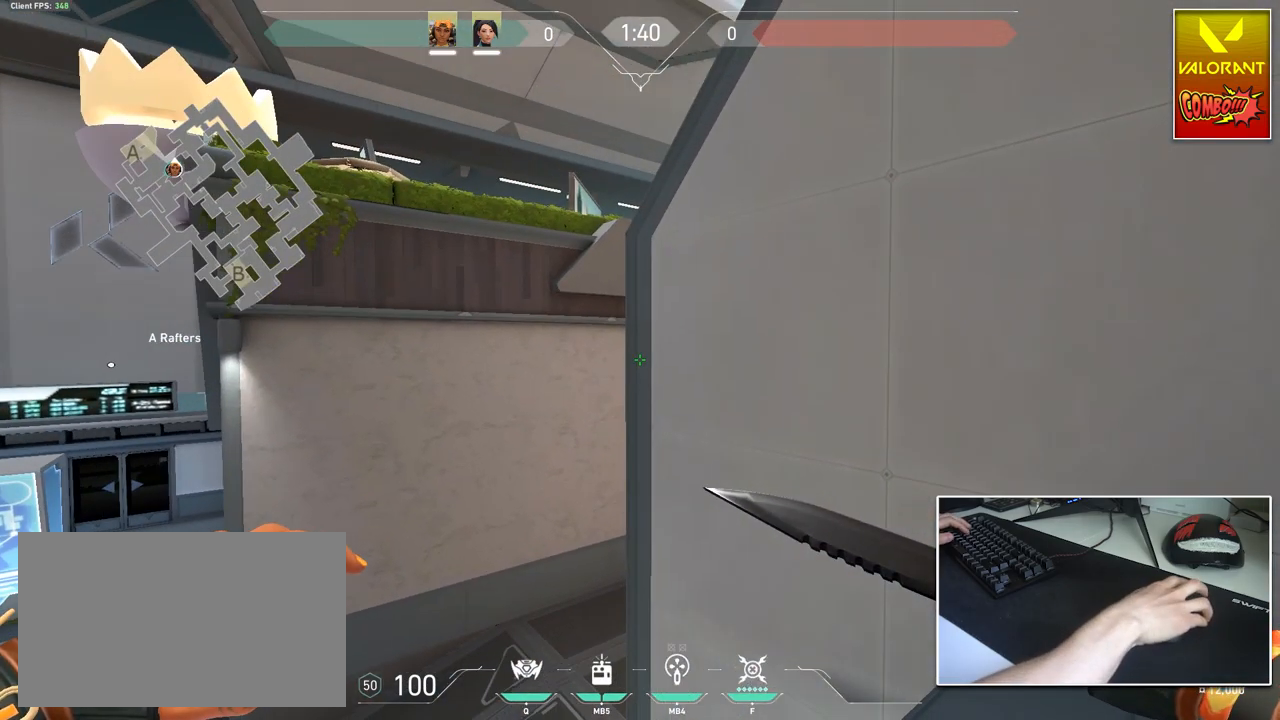
{"keys": [], "mouse": [], "mouse_move": "still", "events": []}
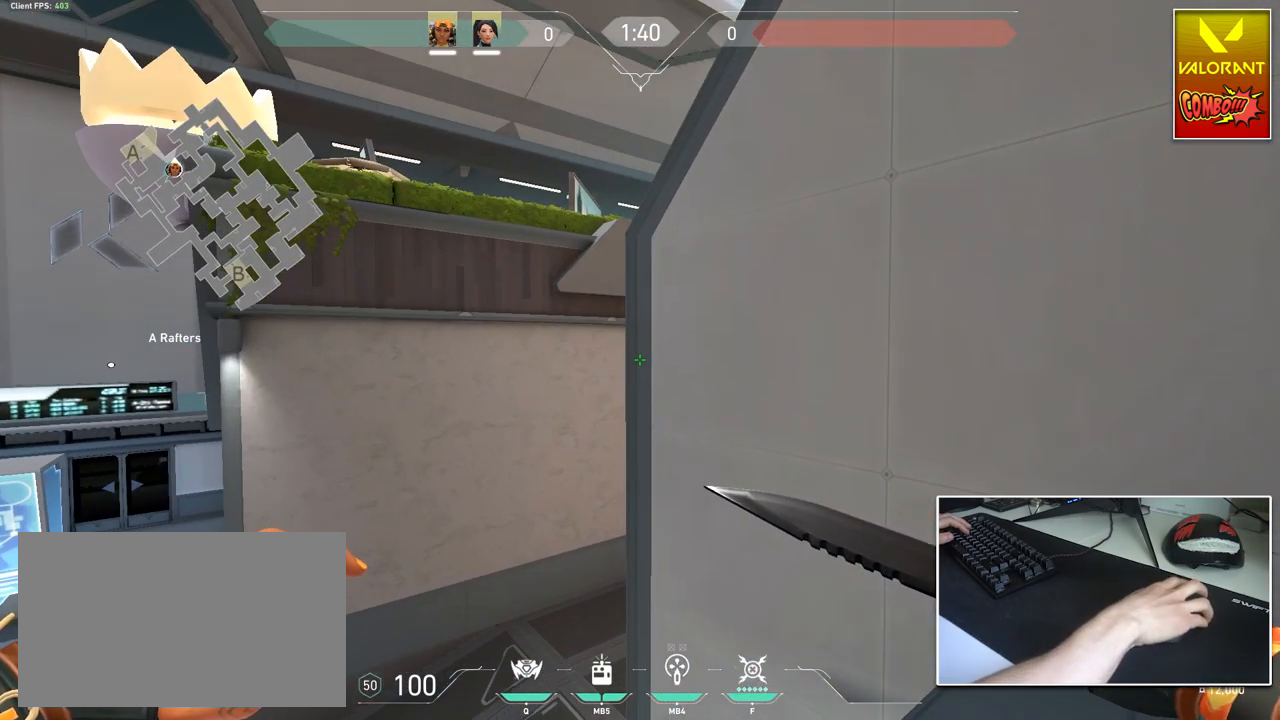
{"keys": [], "mouse": [], "mouse_move": "down", "events": [[217, "d", "down"], [267, "w", "down"], [367, "d", "up"], [367, "w", "up"]]}
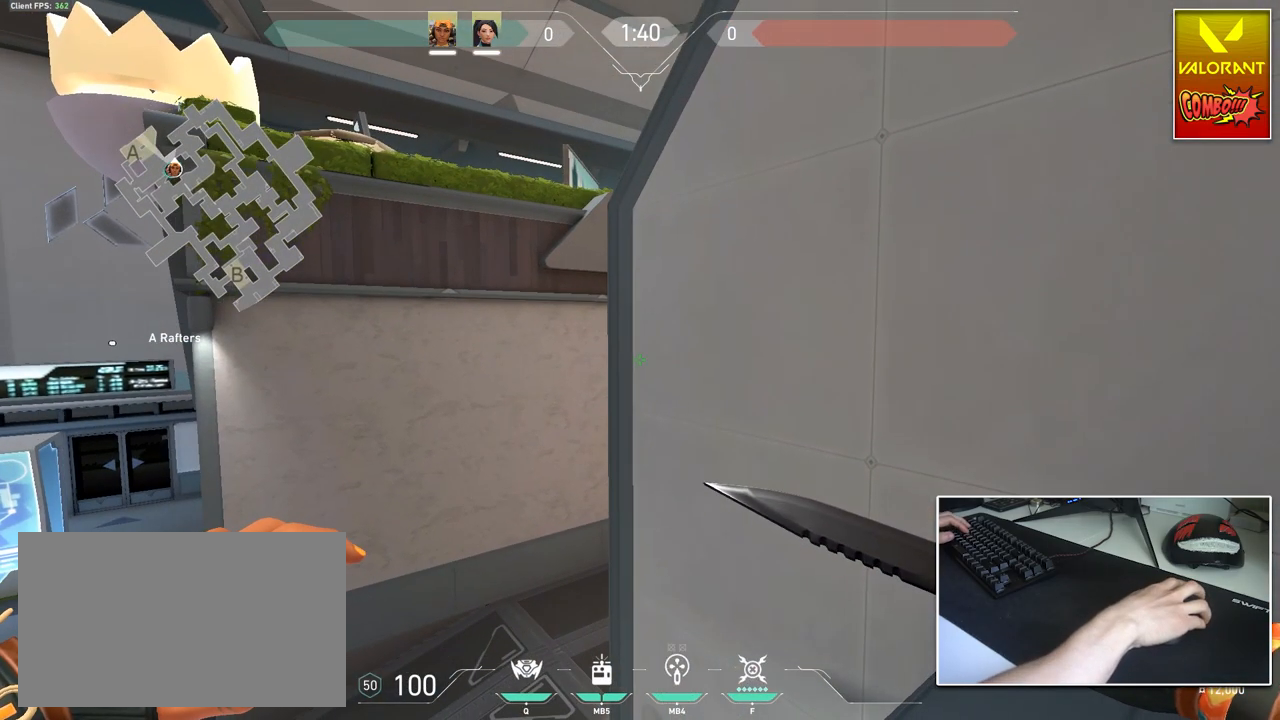
{"keys": [], "mouse": [], "mouse_move": "still", "events": []}